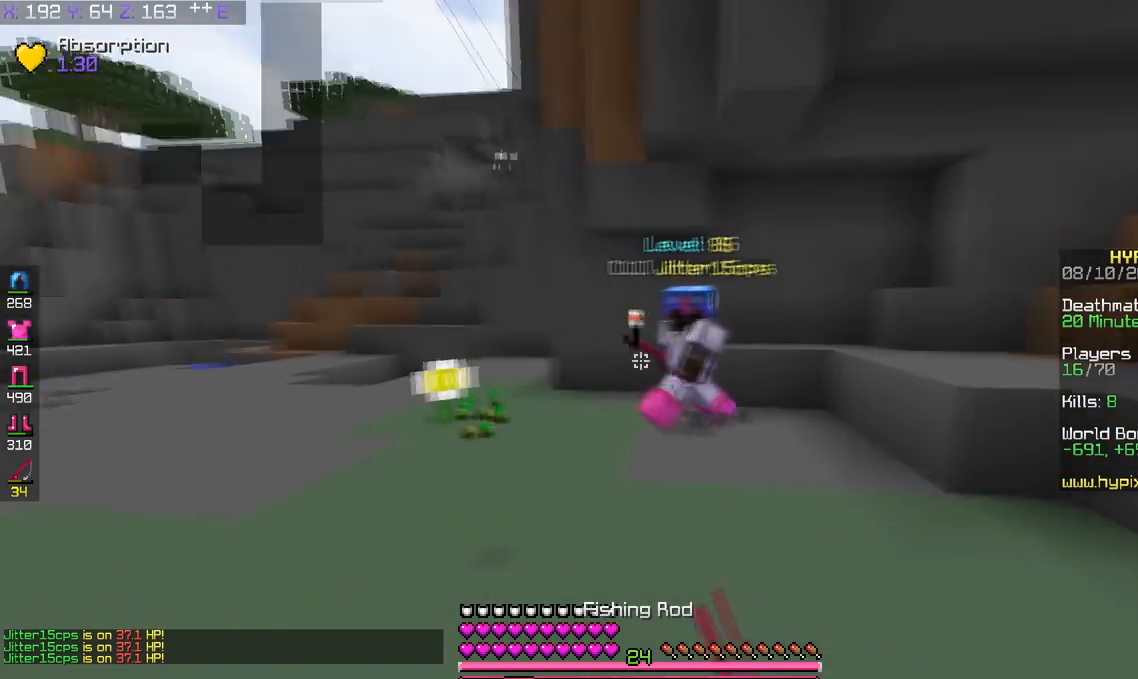
Gameplay with keyboard; each line is a JSON object with the keys held at the frame after it. "events" lists presses ("down") and releases ("up") of "a", "d", "s", "space" and "w" between this image and that frame as [ms after this image, input, new state], when the widget could be followed in between. No other keys are recorded. Mouse input is not recorded.
{"keys": ["a", "w"], "events": [[133, "d", "up"], [433, "a", "down"]]}
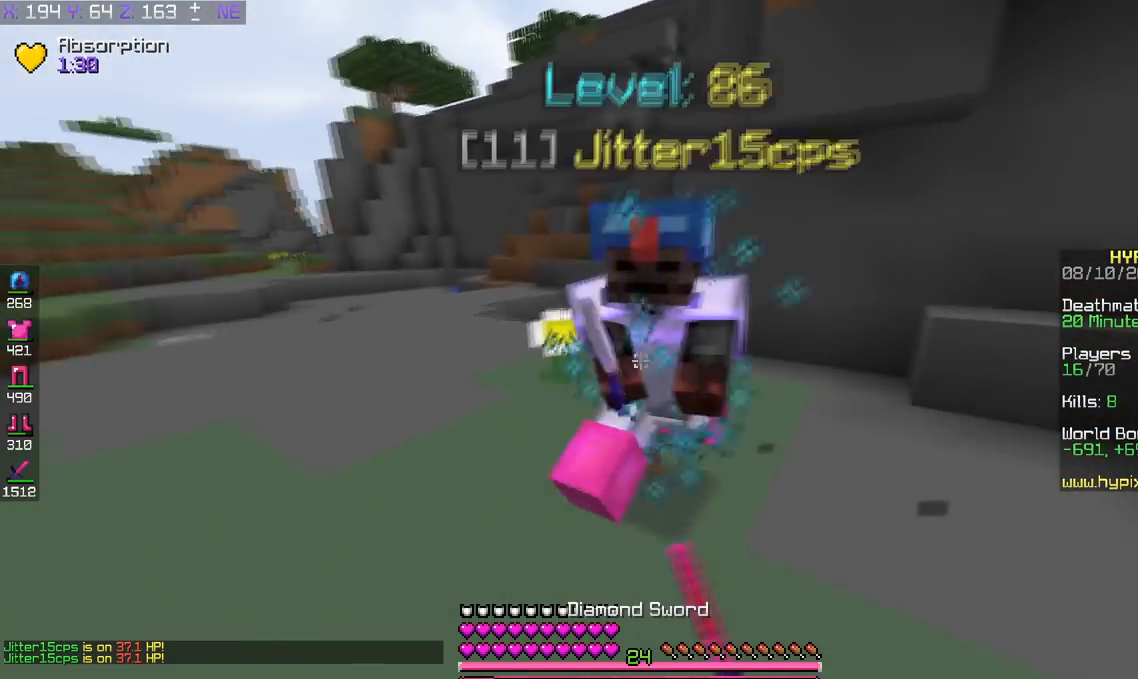
{"keys": ["a", "w"], "events": []}
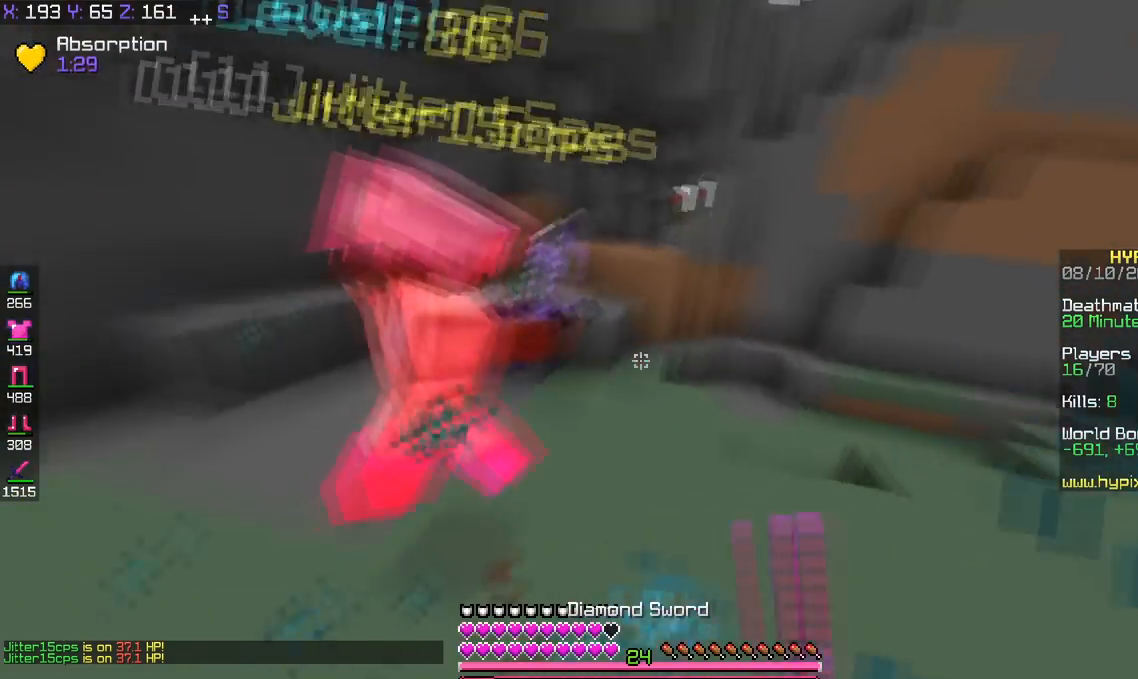
{"keys": ["a", "w"], "events": []}
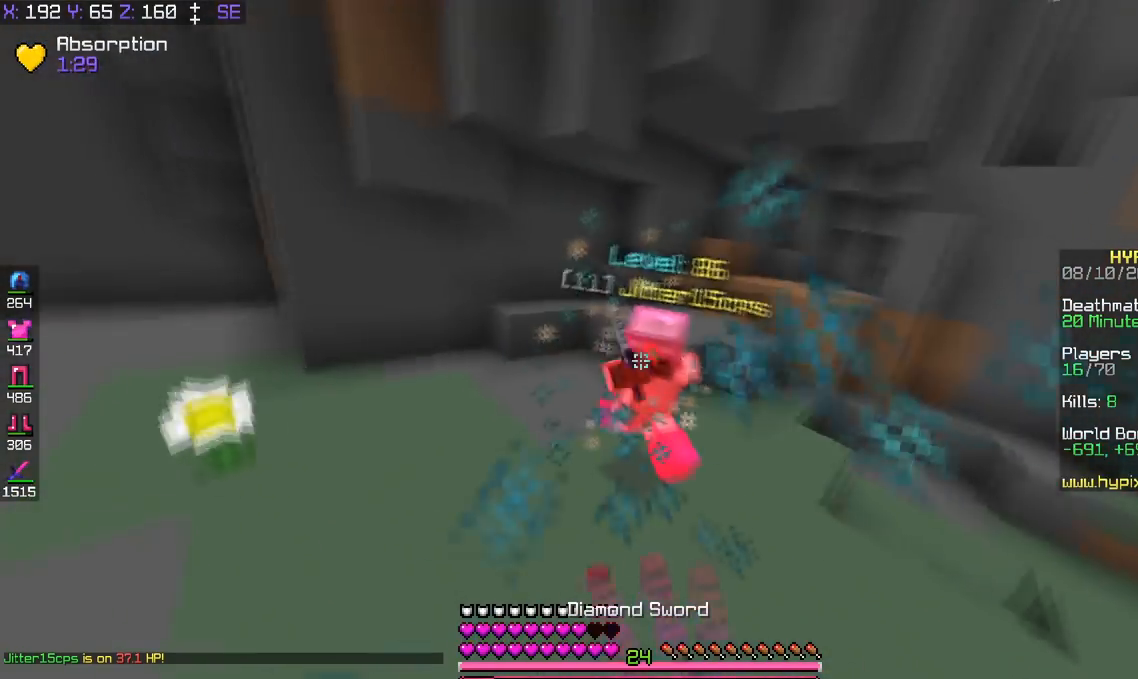
{"keys": ["d", "w"], "events": [[33, "a", "up"], [33, "d", "down"]]}
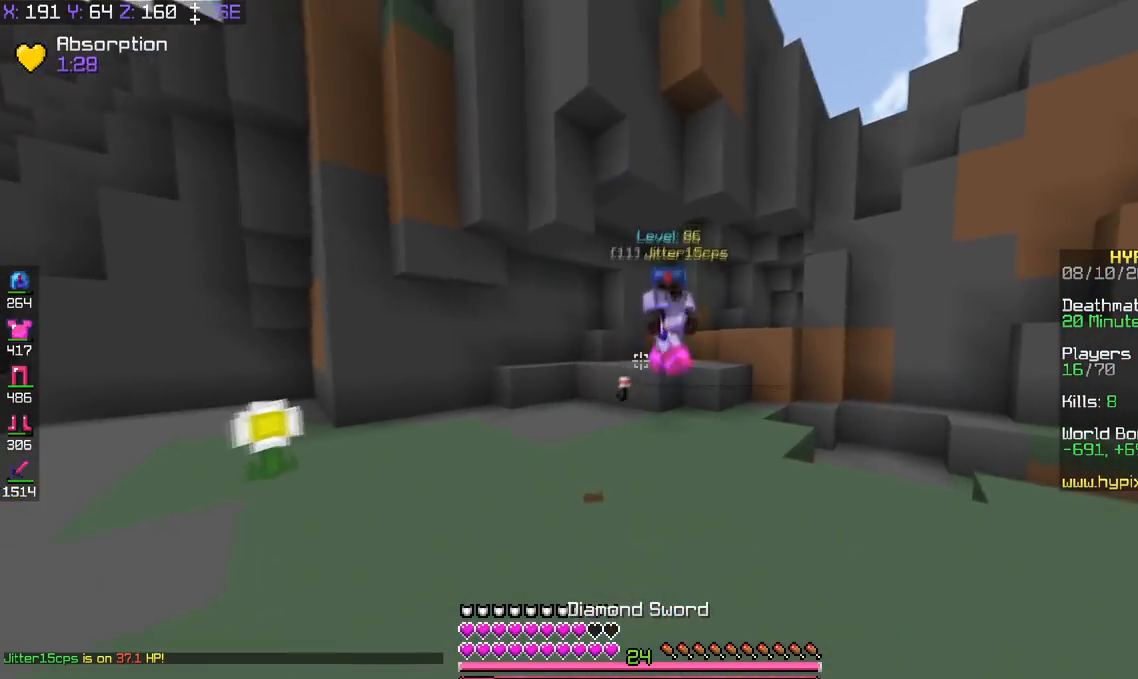
{"keys": ["d", "w"], "events": []}
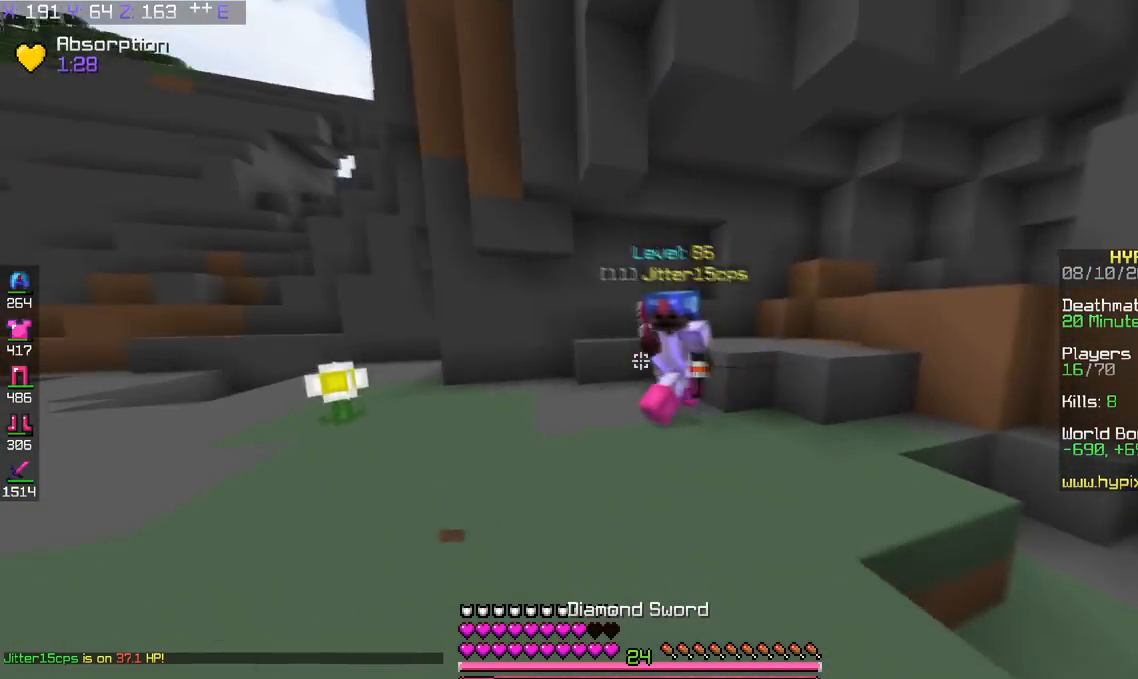
{"keys": ["a", "w"], "events": [[33, "d", "up"], [384, "a", "down"]]}
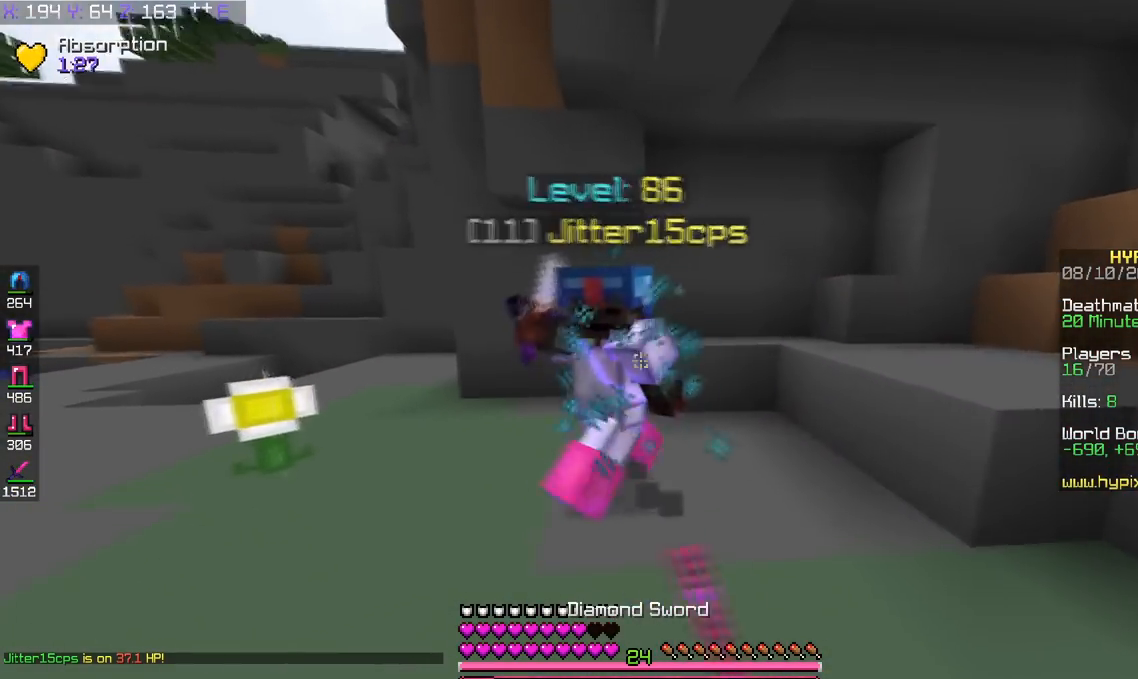
{"keys": ["a", "w"], "events": []}
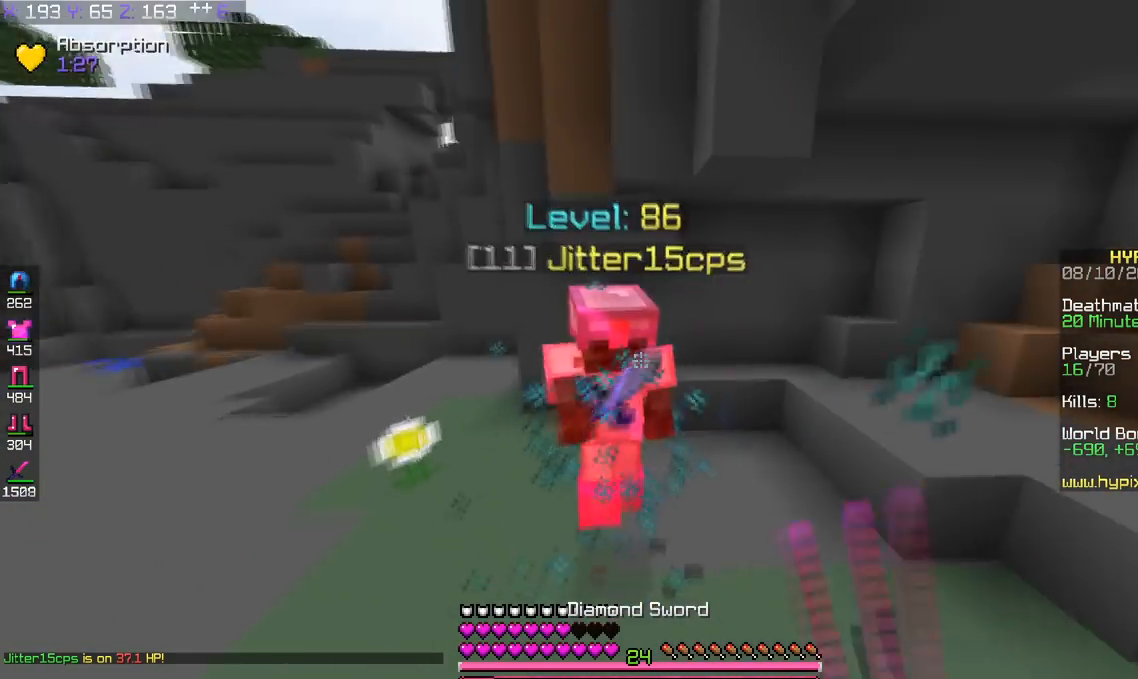
{"keys": ["a", "w"], "events": []}
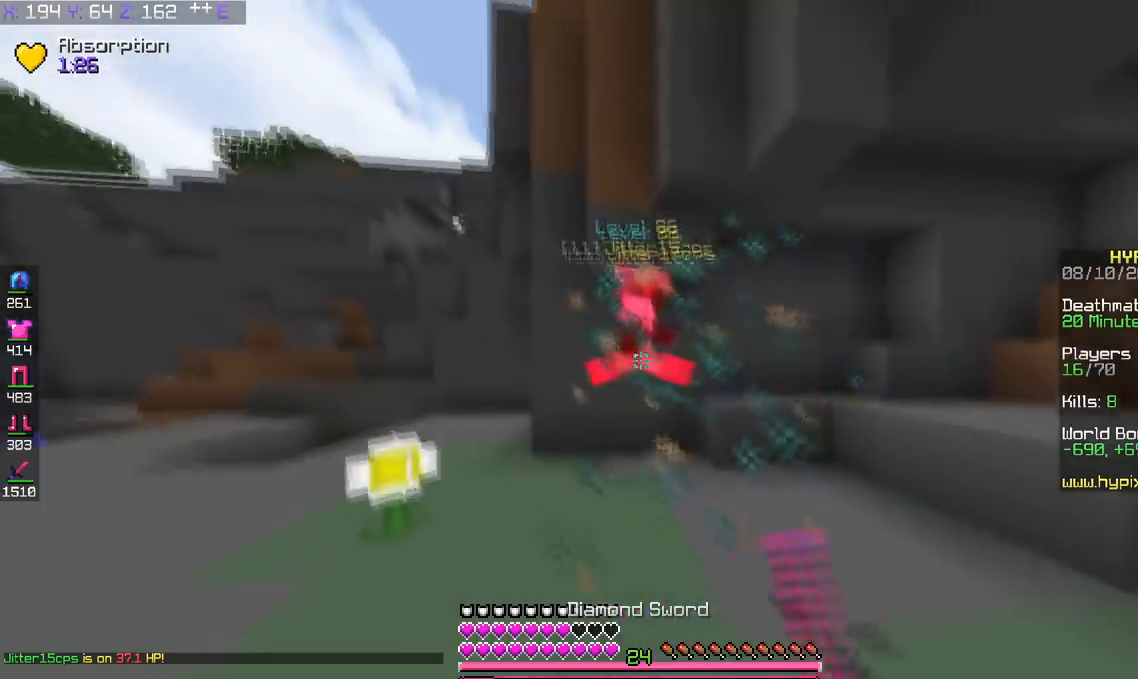
{"keys": ["space", "w"], "events": [[183, "d", "down"], [200, "a", "up"], [333, "d", "up"], [433, "space", "down"]]}
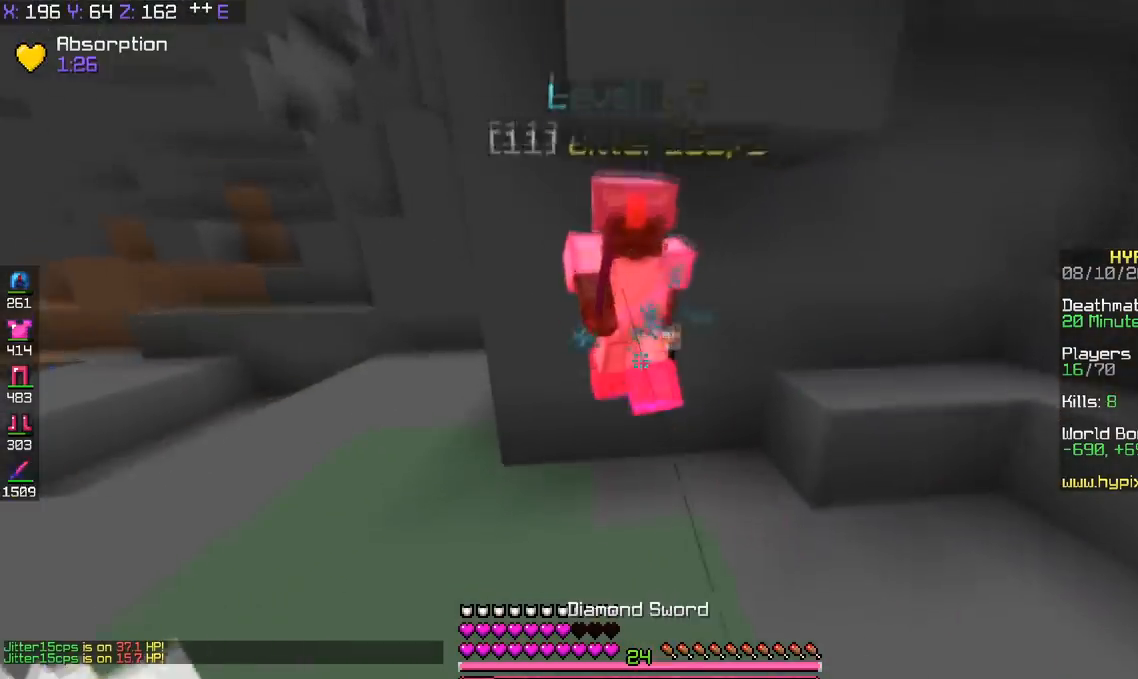
{"keys": ["space", "w"], "events": [[150, "space", "up"], [184, "space", "down"]]}
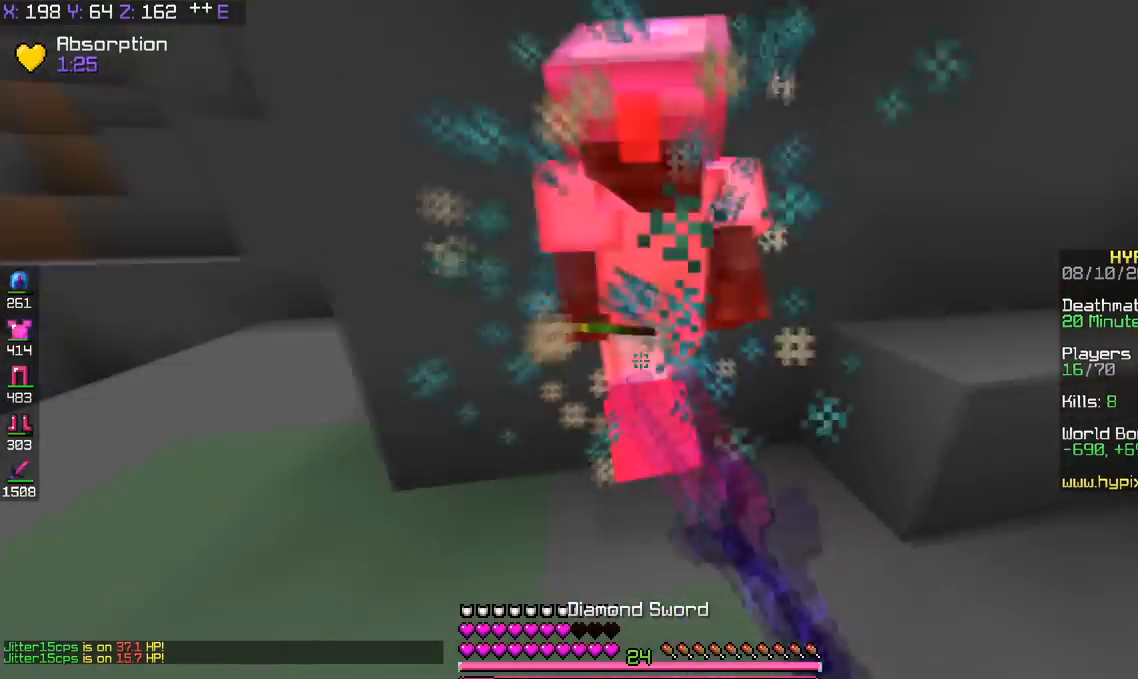
{"keys": ["a", "space", "w"], "events": [[333, "a", "down"]]}
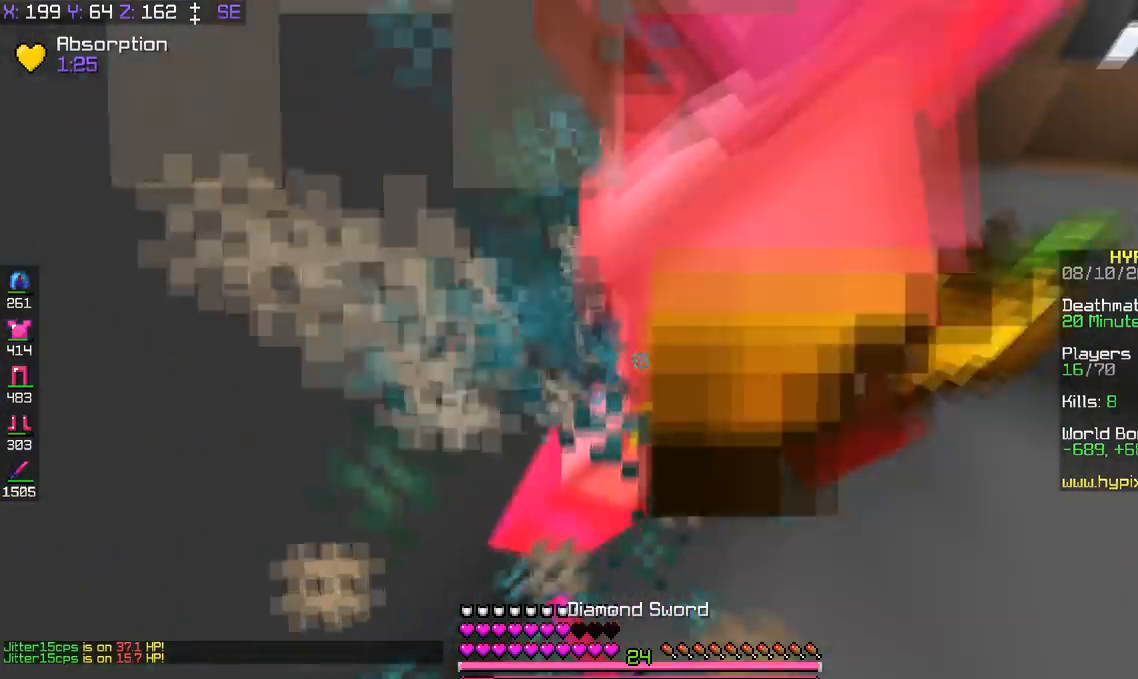
{"keys": ["space", "w"], "events": [[17, "a", "up"], [134, "a", "down"], [434, "a", "up"]]}
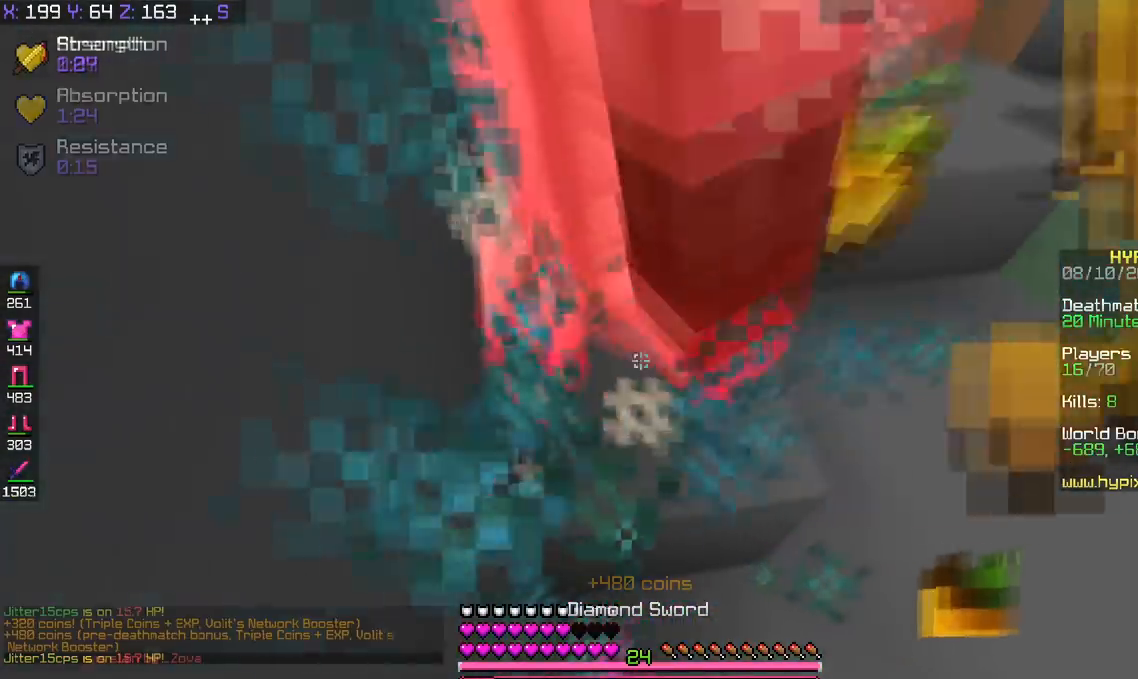
{"keys": ["a", "w"], "events": [[383, "a", "down"], [467, "space", "up"]]}
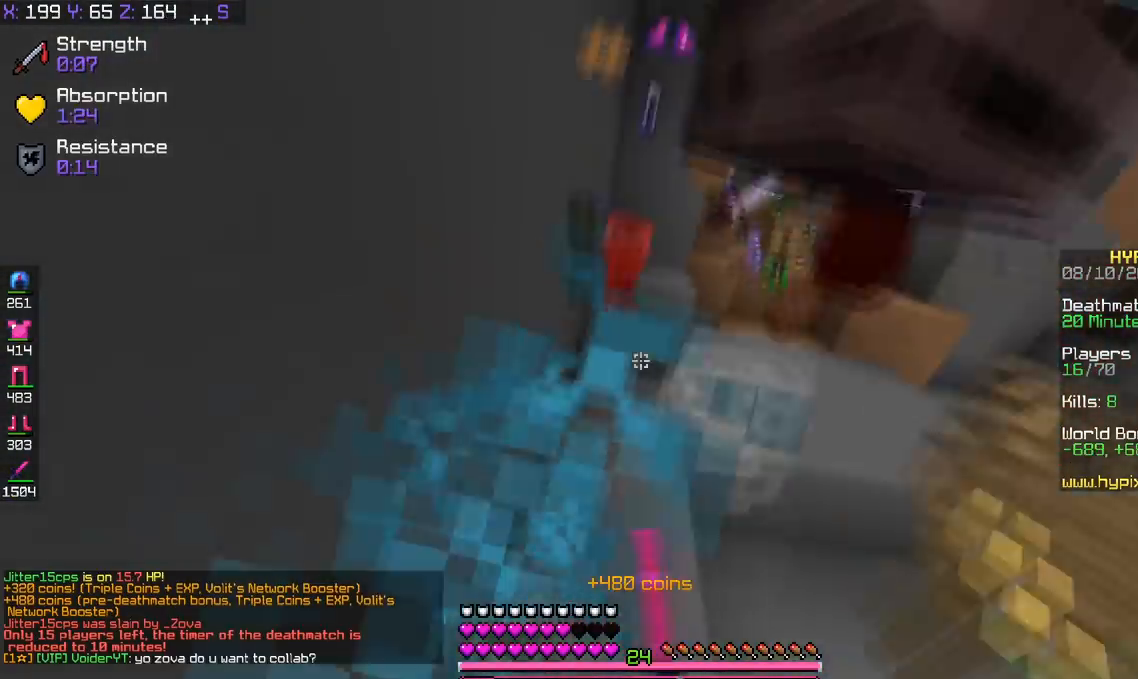
{"keys": ["a", "w"], "events": [[50, "a", "up"], [334, "a", "down"]]}
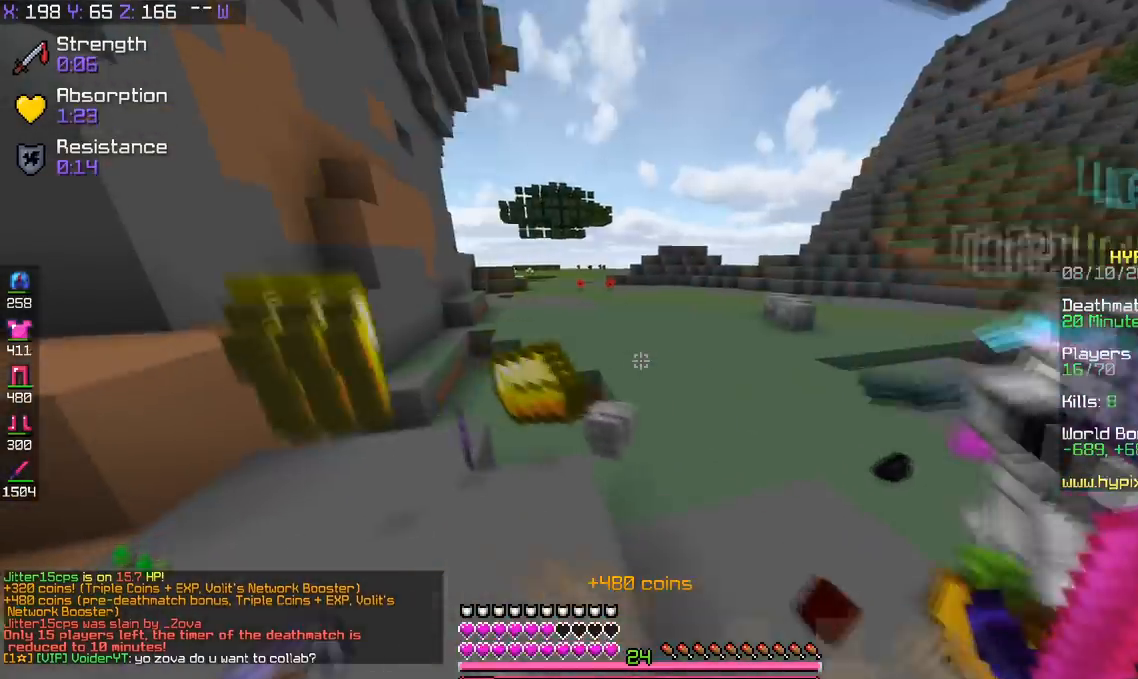
{"keys": ["d", "w"], "events": [[133, "d", "down"], [250, "a", "up"]]}
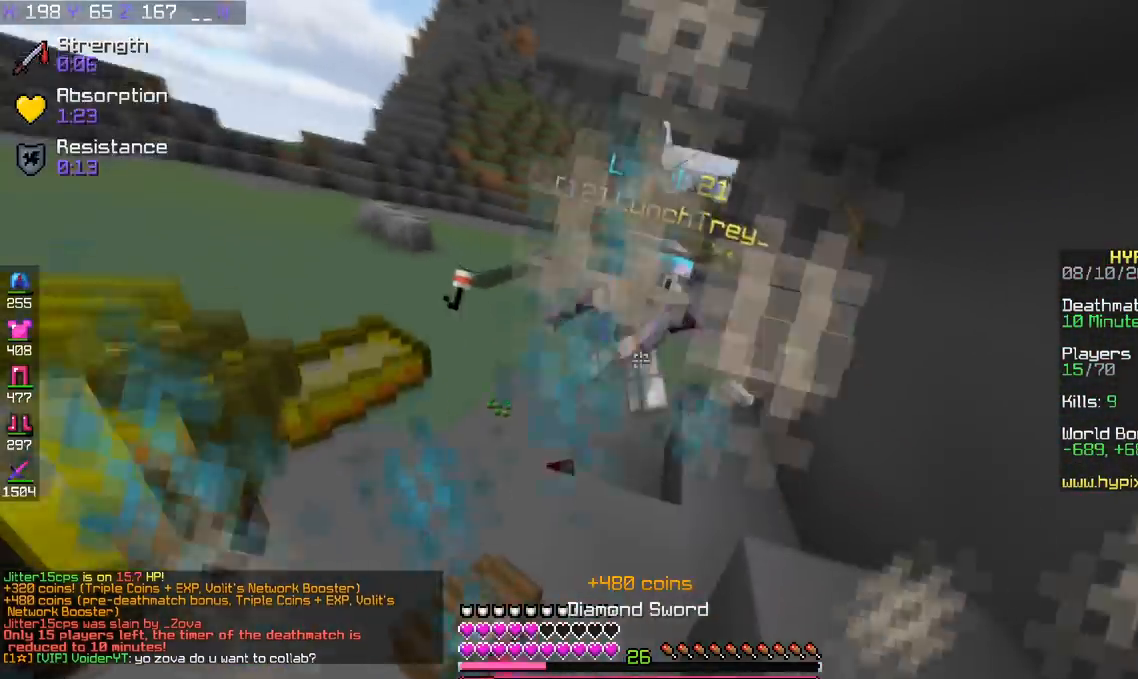
{"keys": ["w"], "events": [[33, "d", "up"]]}
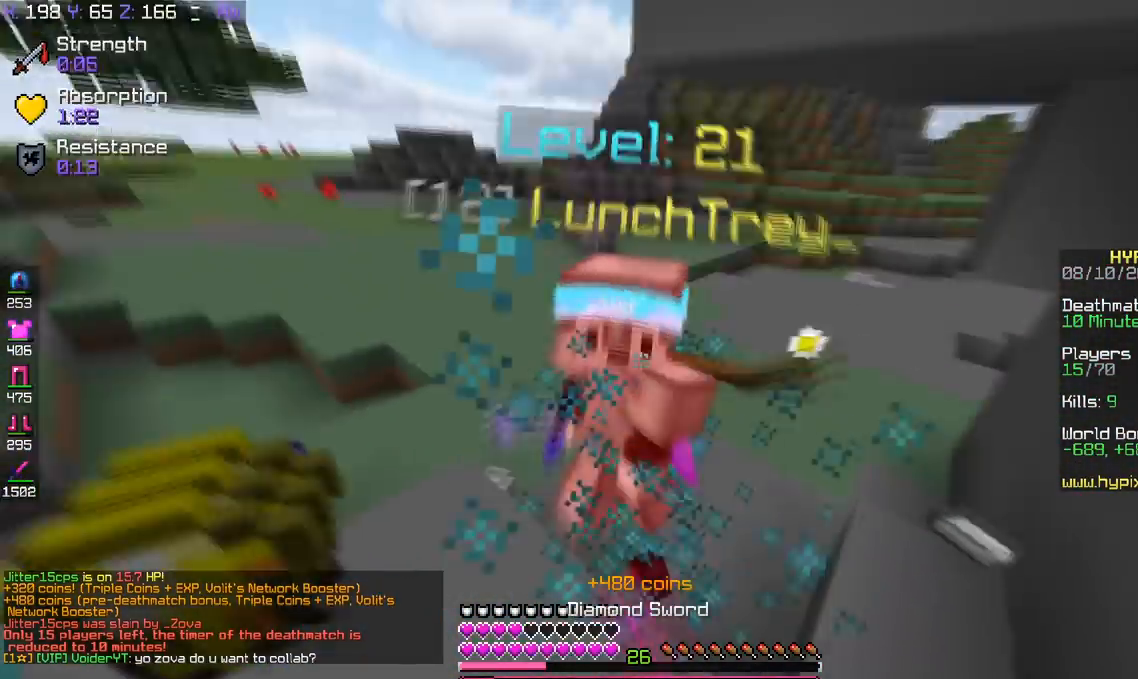
{"keys": ["w"], "events": []}
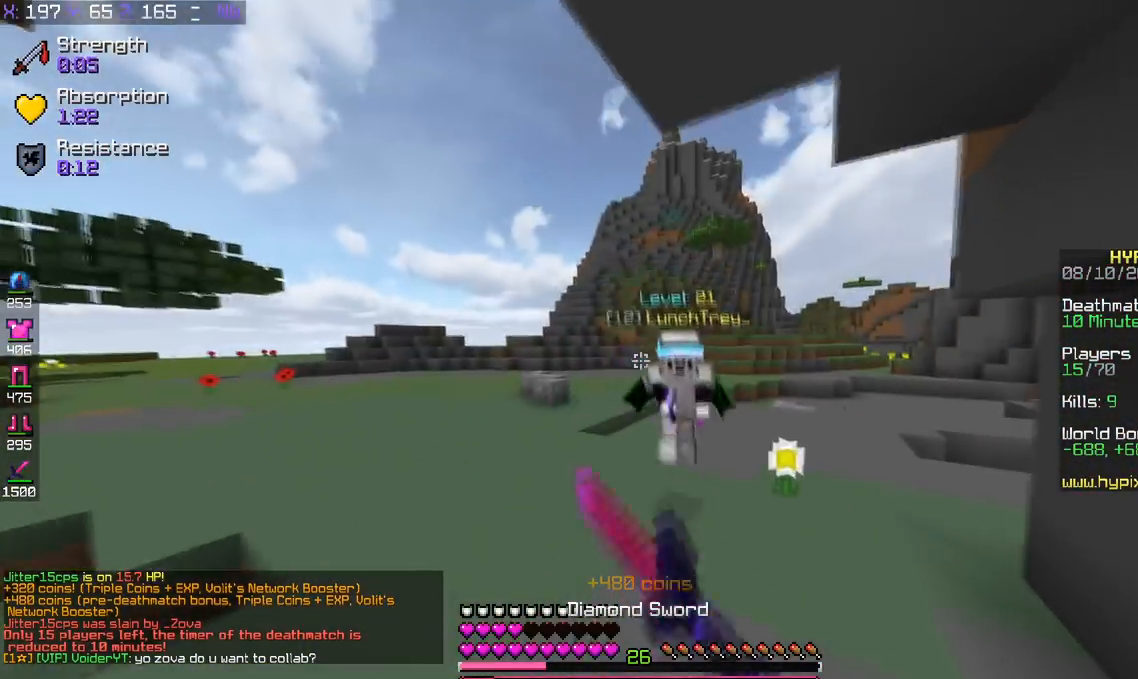
{"keys": ["w"], "events": []}
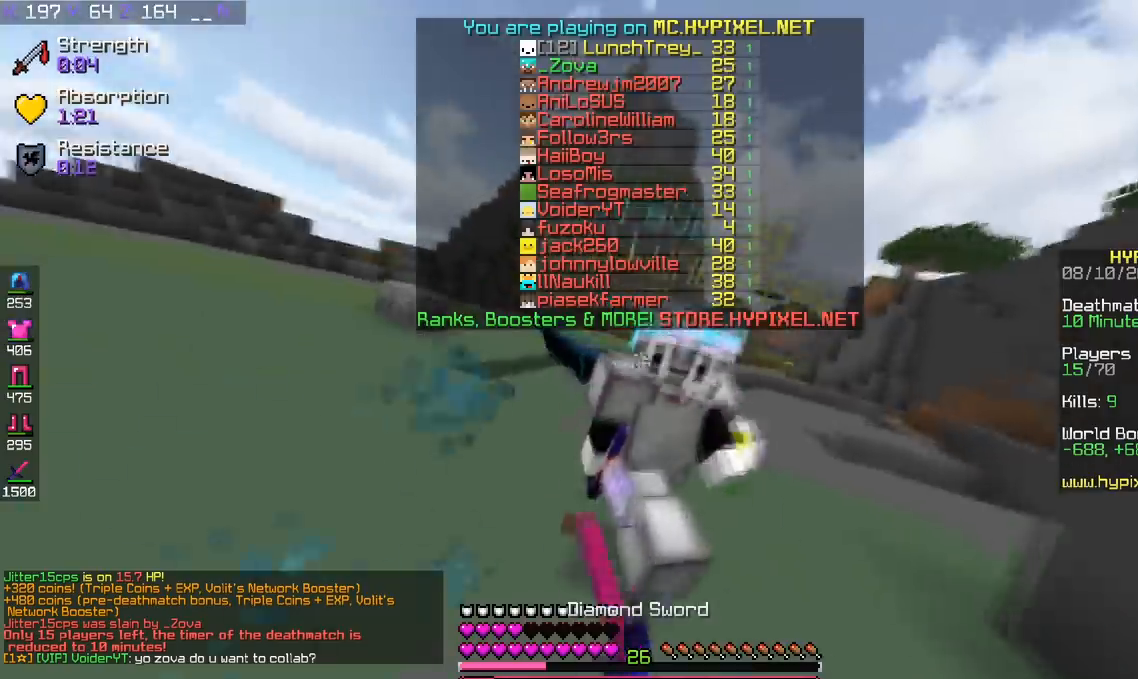
{"keys": ["w"], "events": []}
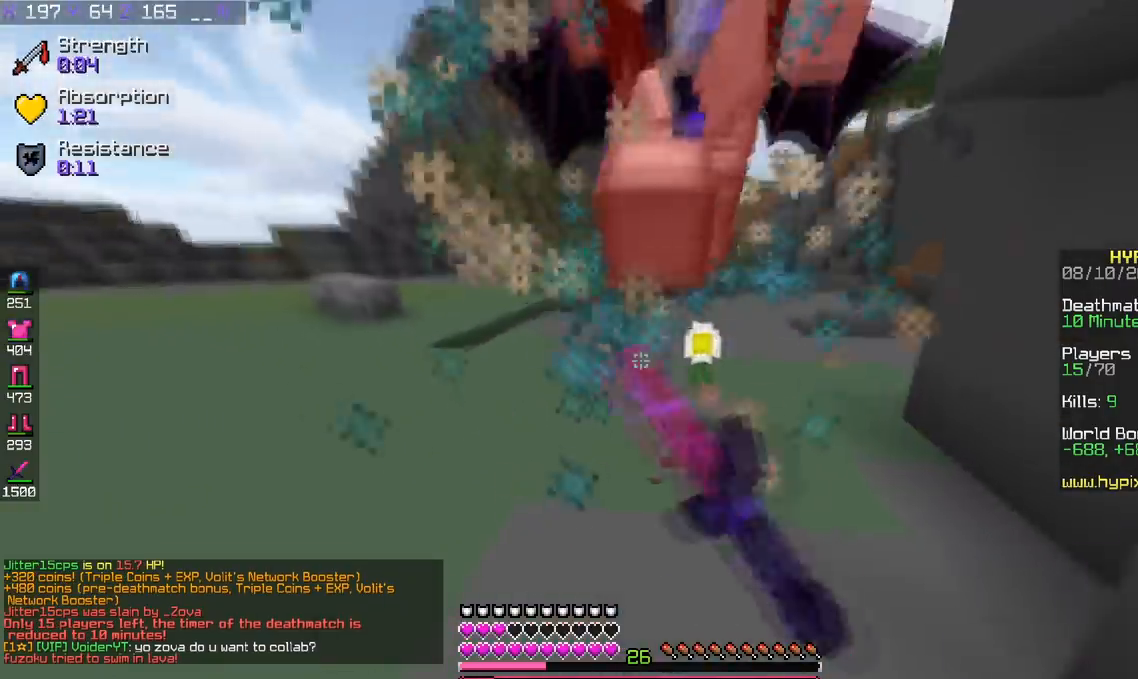
{"keys": ["w"], "events": []}
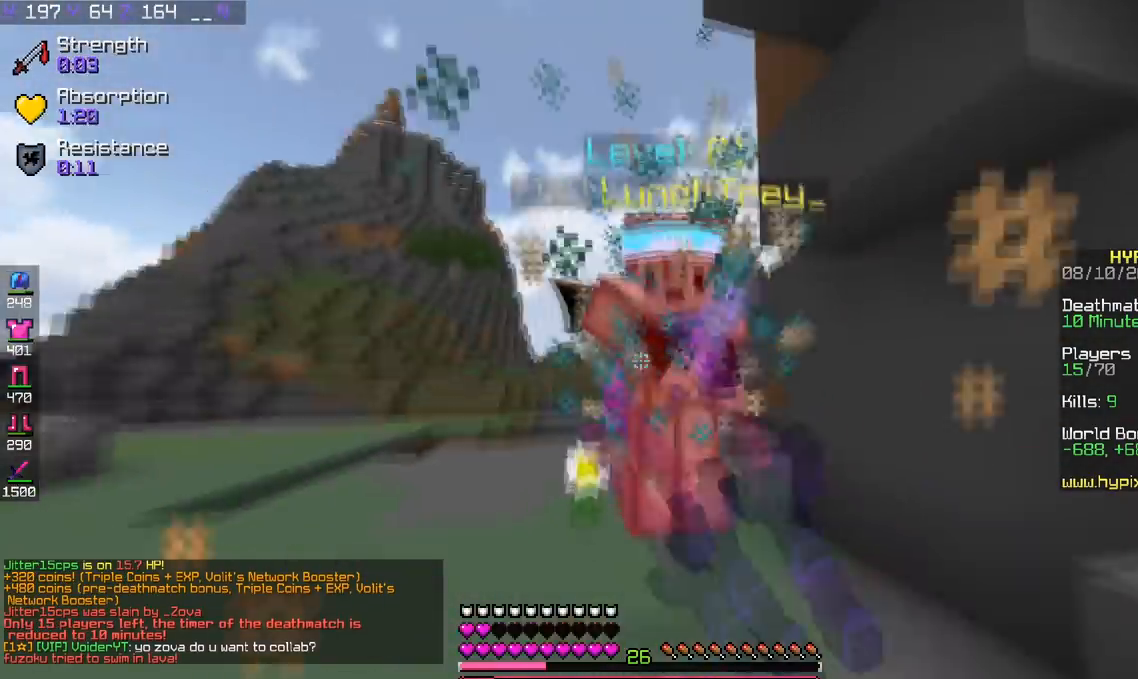
{"keys": ["d", "w"], "events": [[283, "d", "down"]]}
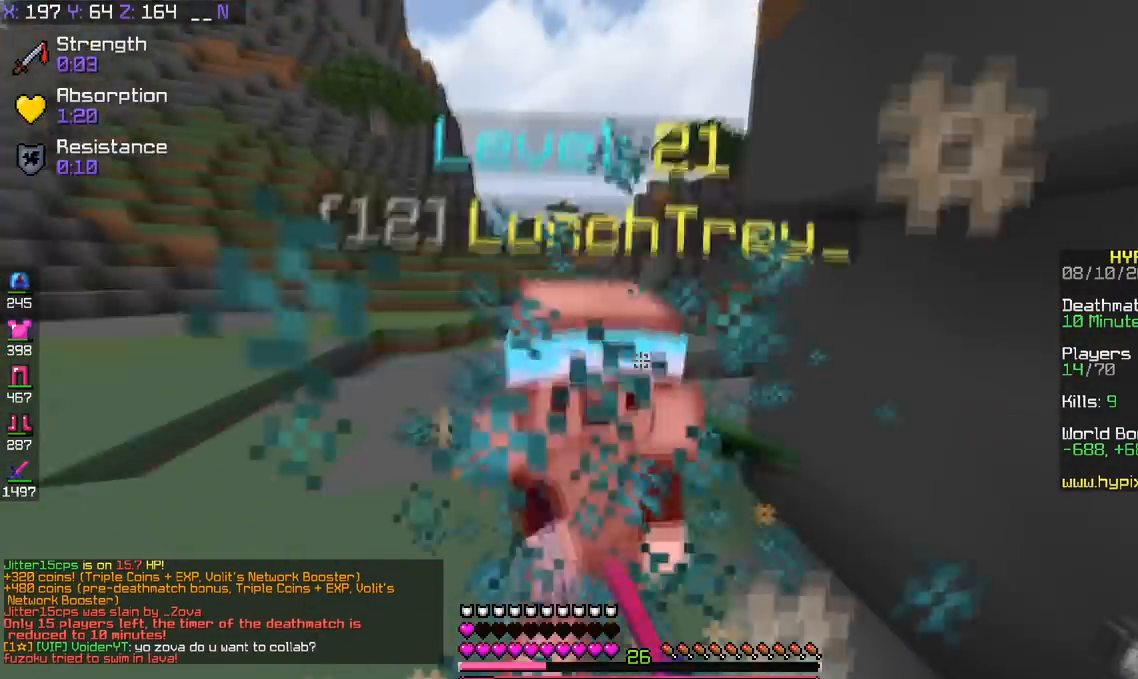
{"keys": ["w"], "events": [[384, "d", "up"]]}
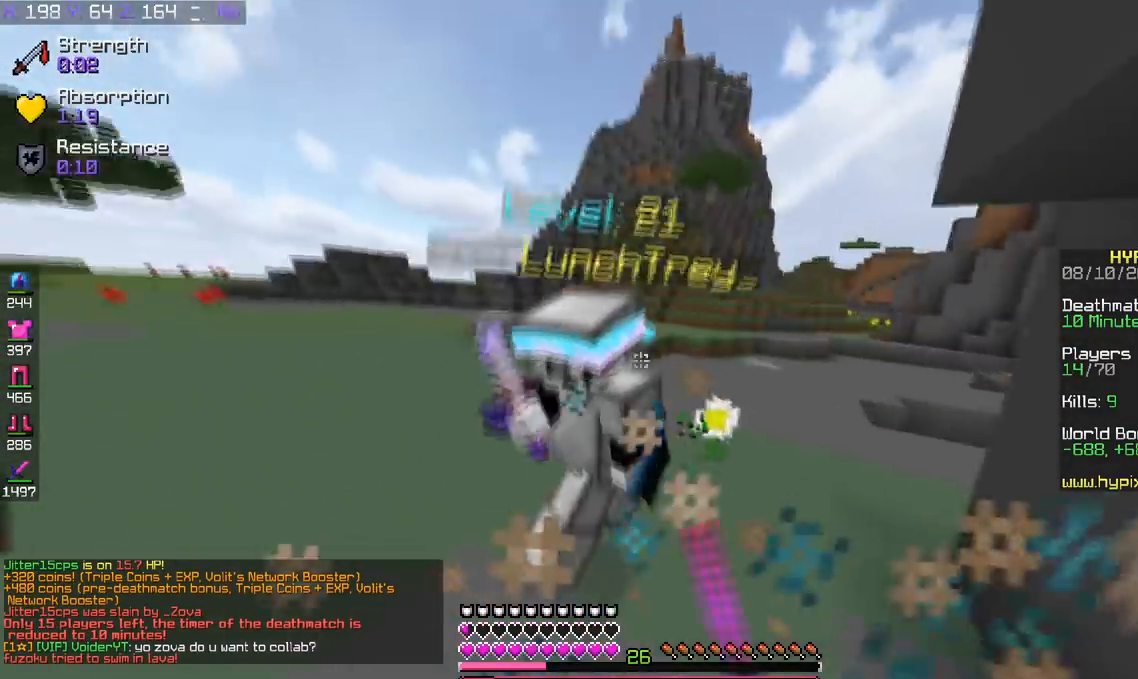
{"keys": ["w"], "events": [[83, "d", "down"], [233, "d", "up"]]}
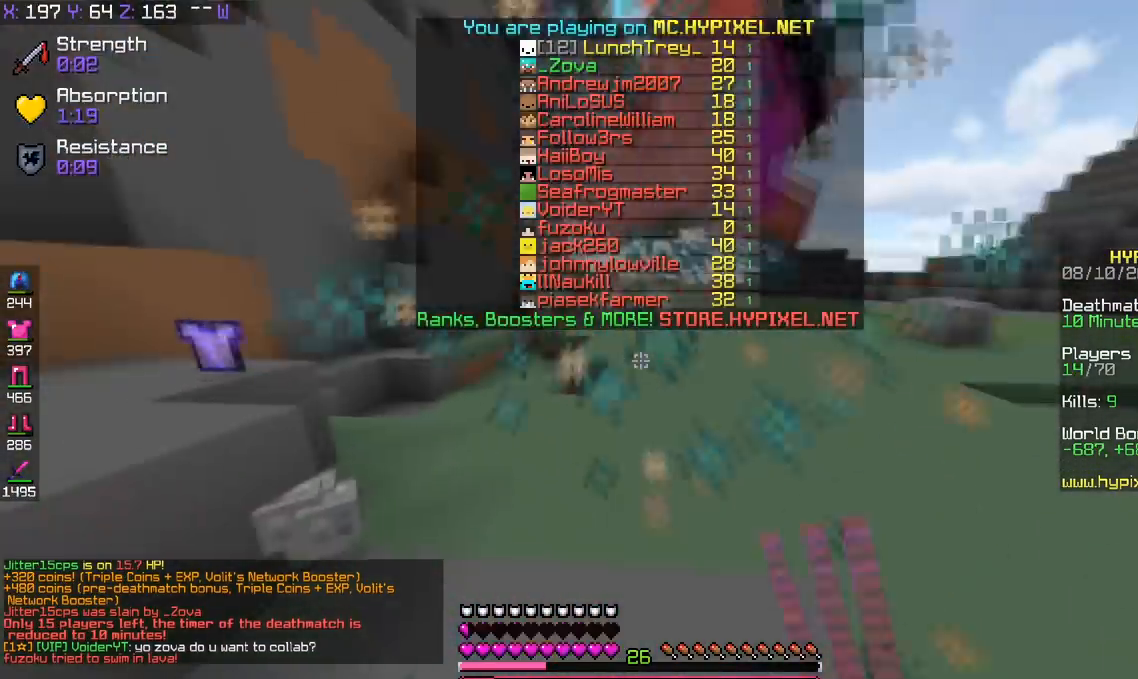
{"keys": ["d", "w"], "events": [[201, "d", "down"]]}
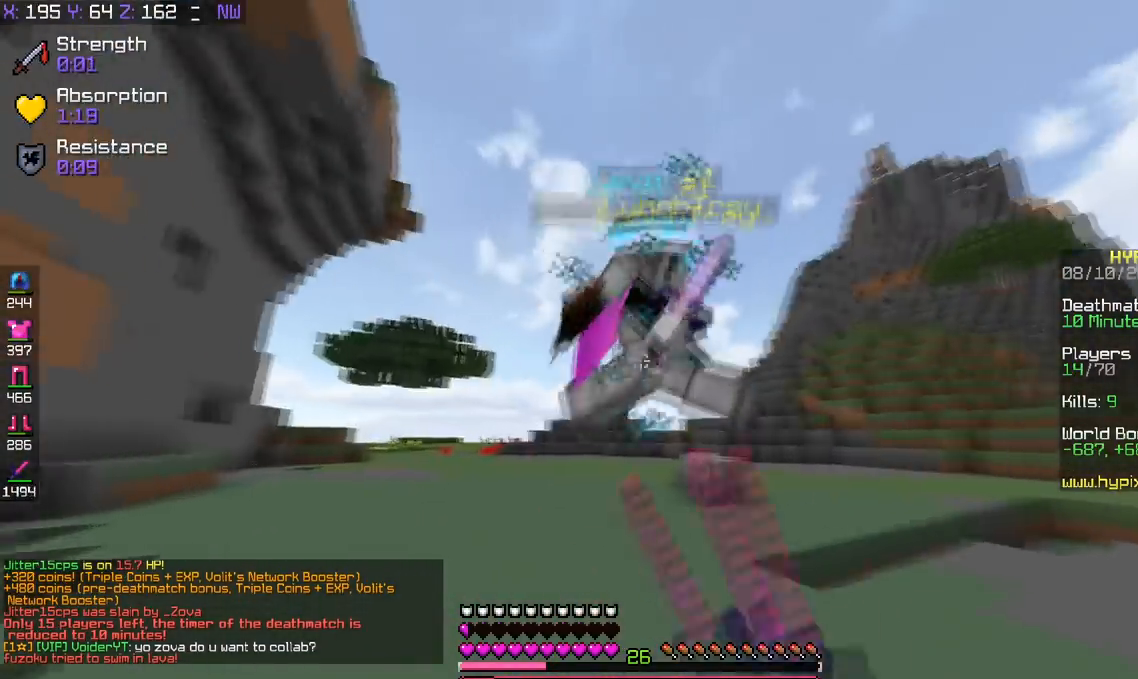
{"keys": ["w"], "events": [[100, "d", "up"]]}
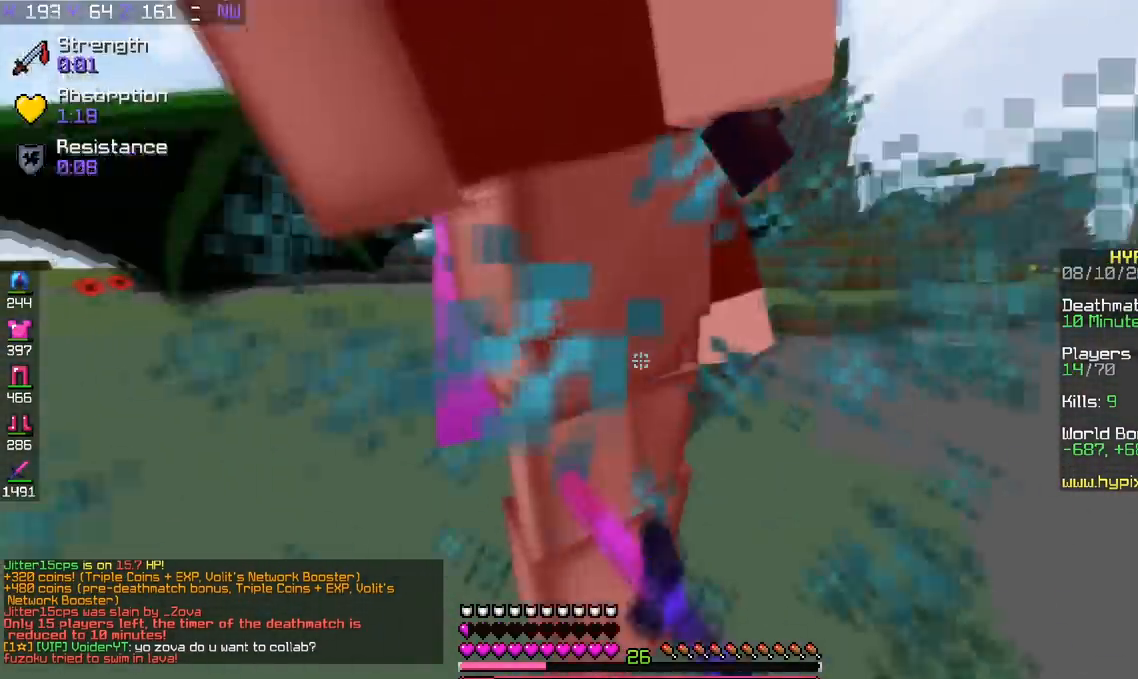
{"keys": ["a", "w"], "events": [[284, "a", "down"]]}
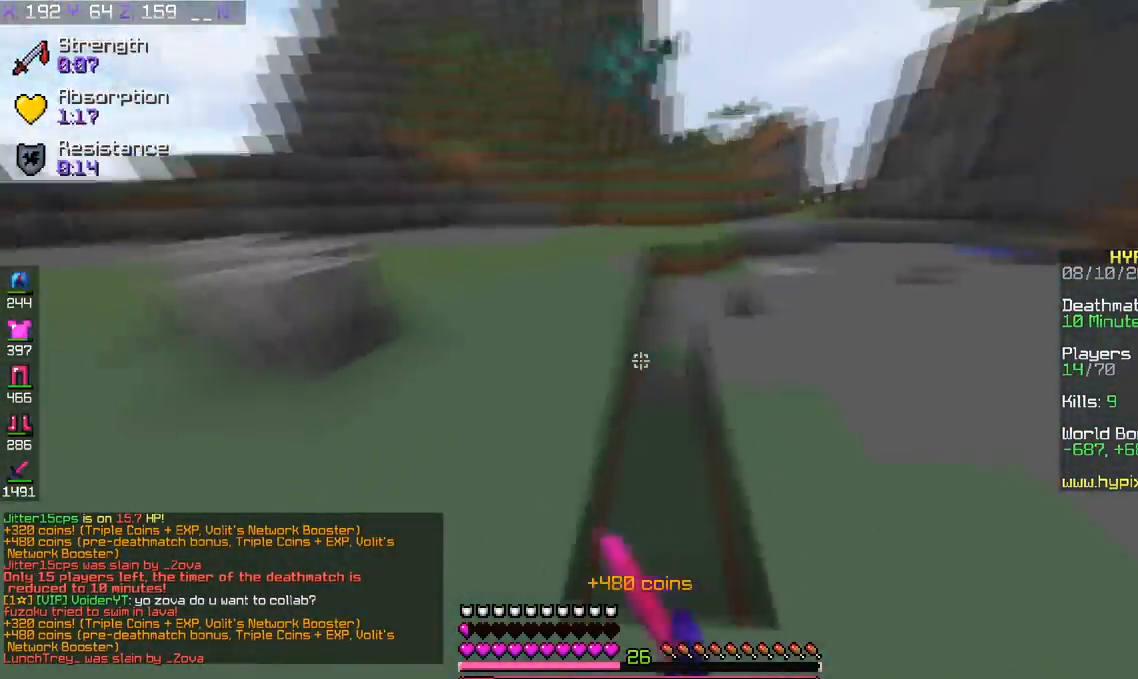
{"keys": ["d", "w"], "events": [[50, "a", "up"], [150, "d", "down"]]}
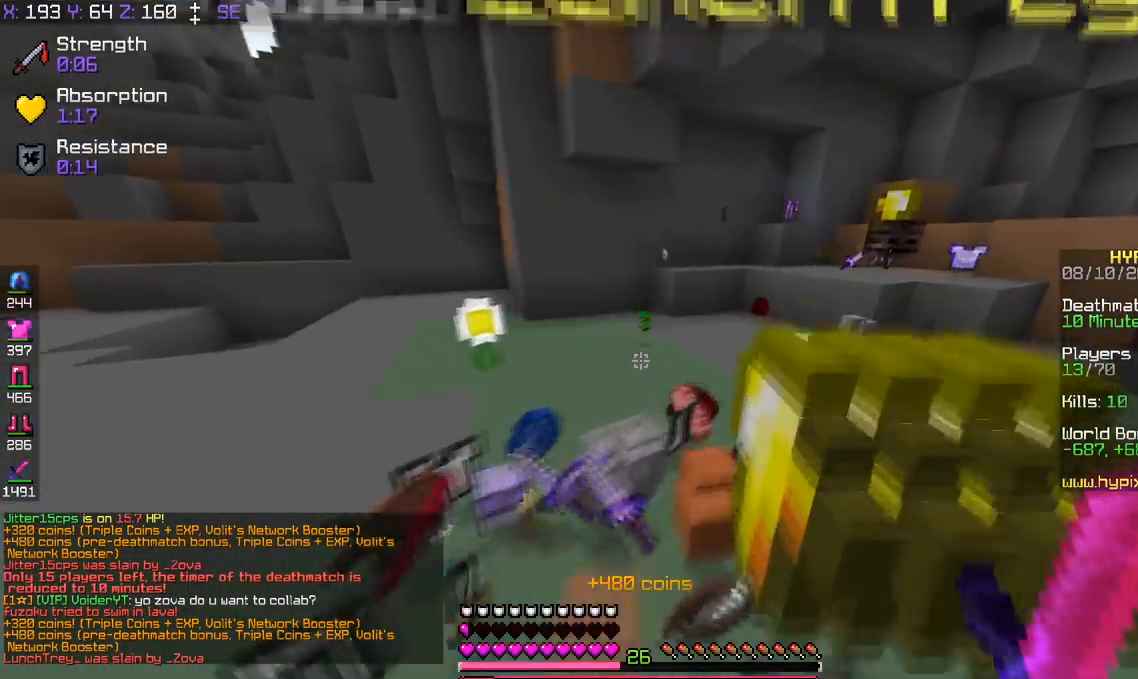
{"keys": ["w"], "events": [[251, "space", "down"], [301, "d", "up"], [301, "space", "up"]]}